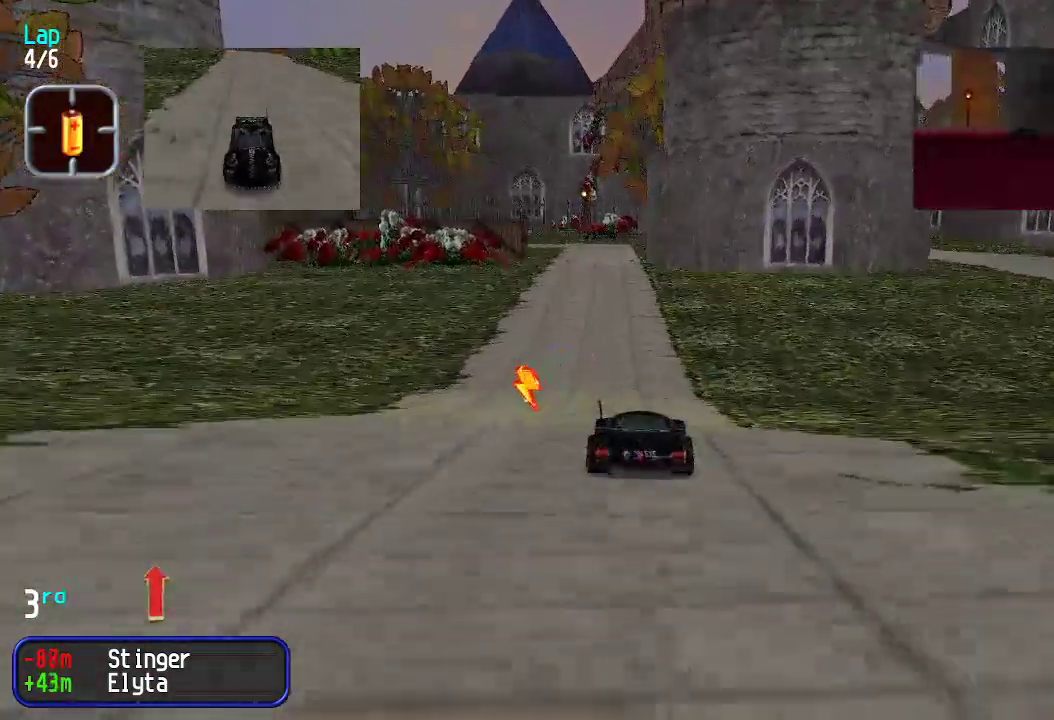
Gameplay with keyboard; each line is a JSON object with the keys held at the frame after it. "events" lists presses ("down") and releases ("up") of "down", "left", "right" and "up" between this image and that frame as [ms after this image, input, new state], when the widget could be followed in between. No other keys are recorded. Mouse input is not recorded.
{"keys": ["up"], "events": []}
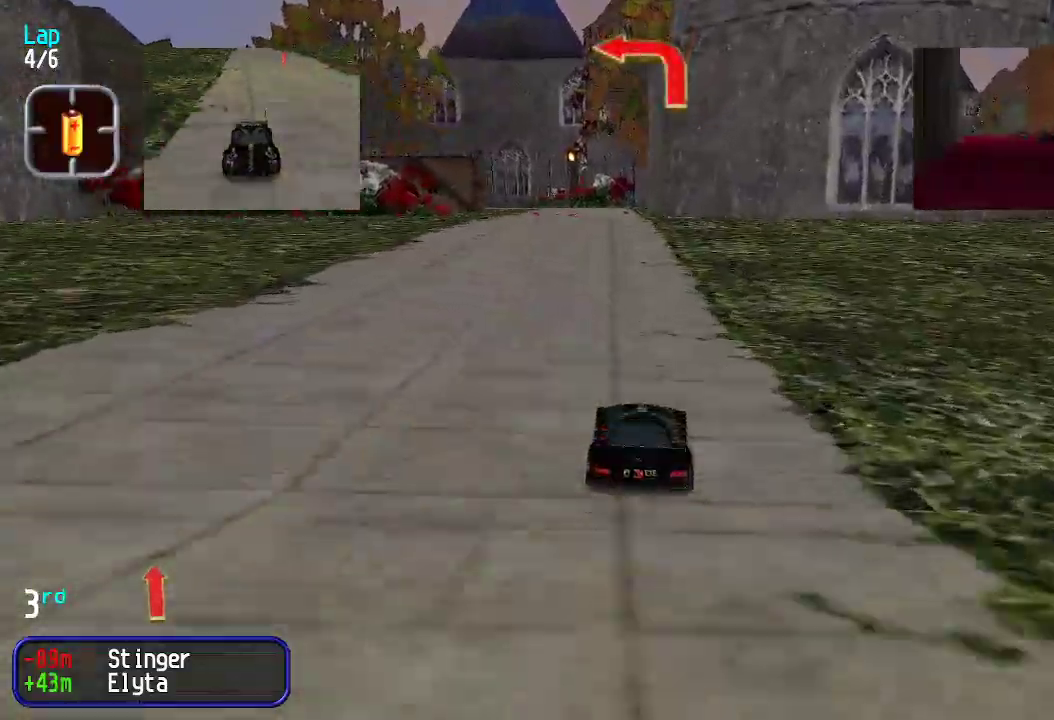
{"keys": ["up"], "events": [[83, "left", "down"], [133, "left", "up"]]}
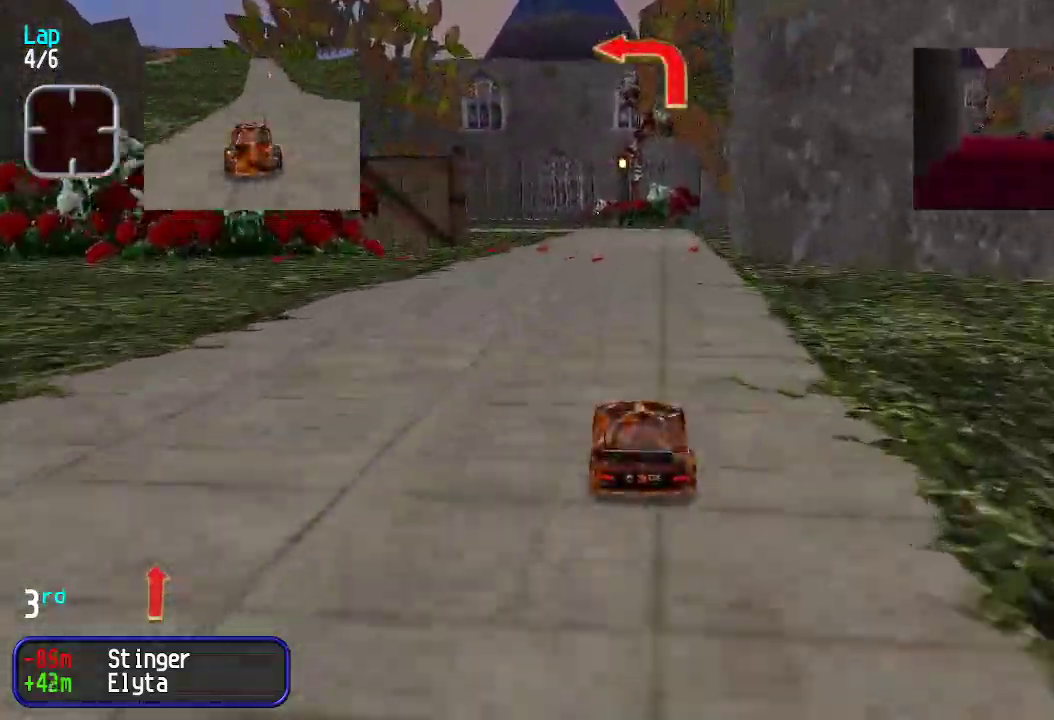
{"keys": ["left", "up"], "events": [[133, "left", "down"], [183, "left", "up"], [233, "left", "down"]]}
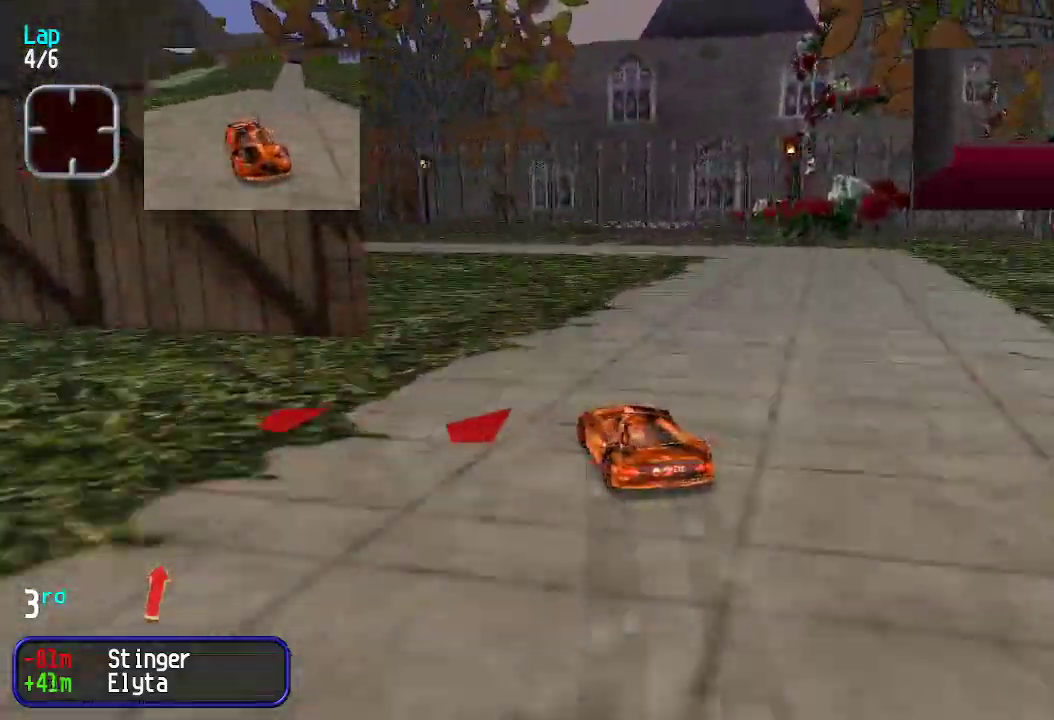
{"keys": ["left", "up"], "events": [[16, "up", "up"], [150, "up", "down"], [400, "left", "up"], [500, "left", "down"]]}
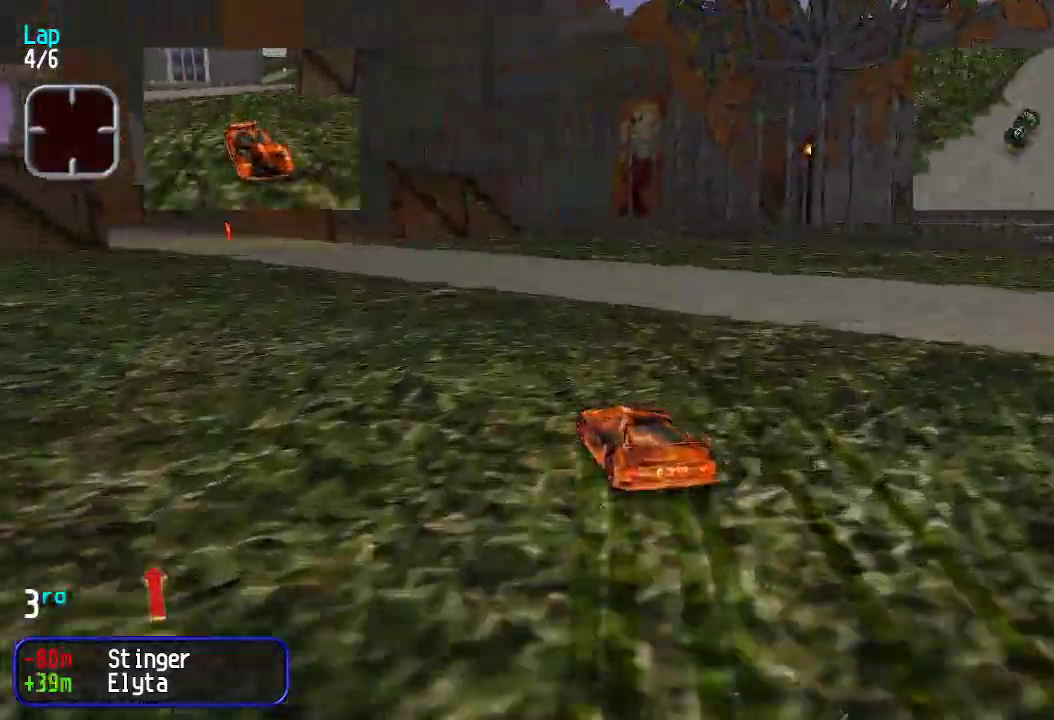
{"keys": ["up"], "events": [[134, "left", "up"], [217, "left", "down"], [268, "left", "up"], [318, "left", "down"], [368, "left", "up"]]}
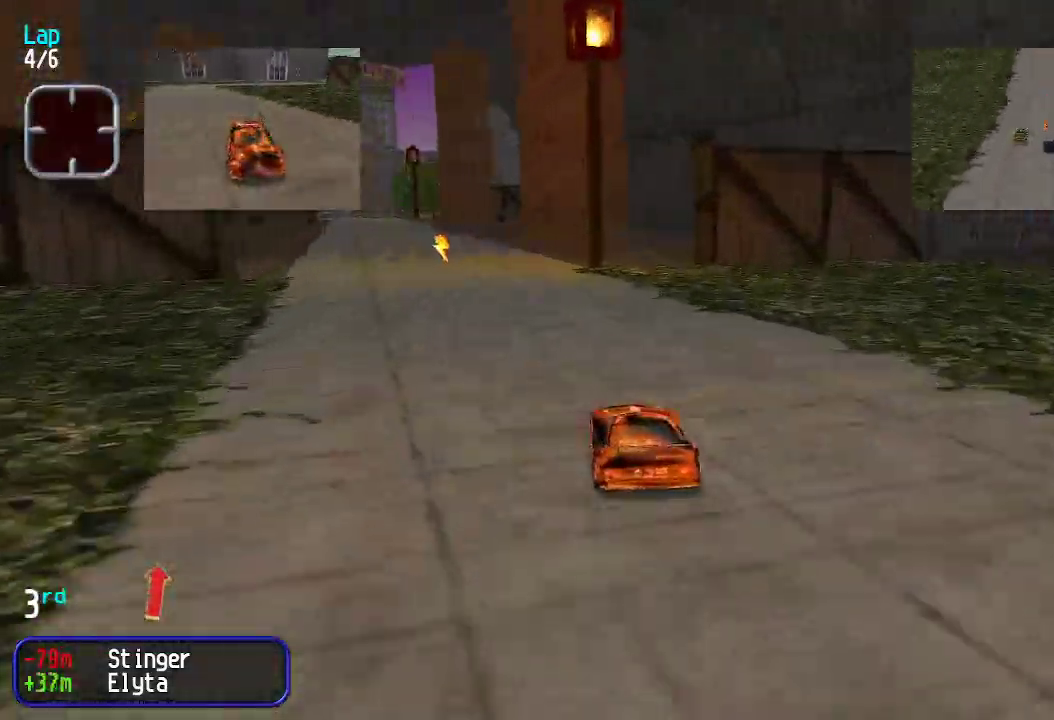
{"keys": ["up"], "events": [[100, "left", "down"], [184, "left", "up"], [234, "left", "down"], [334, "left", "up"]]}
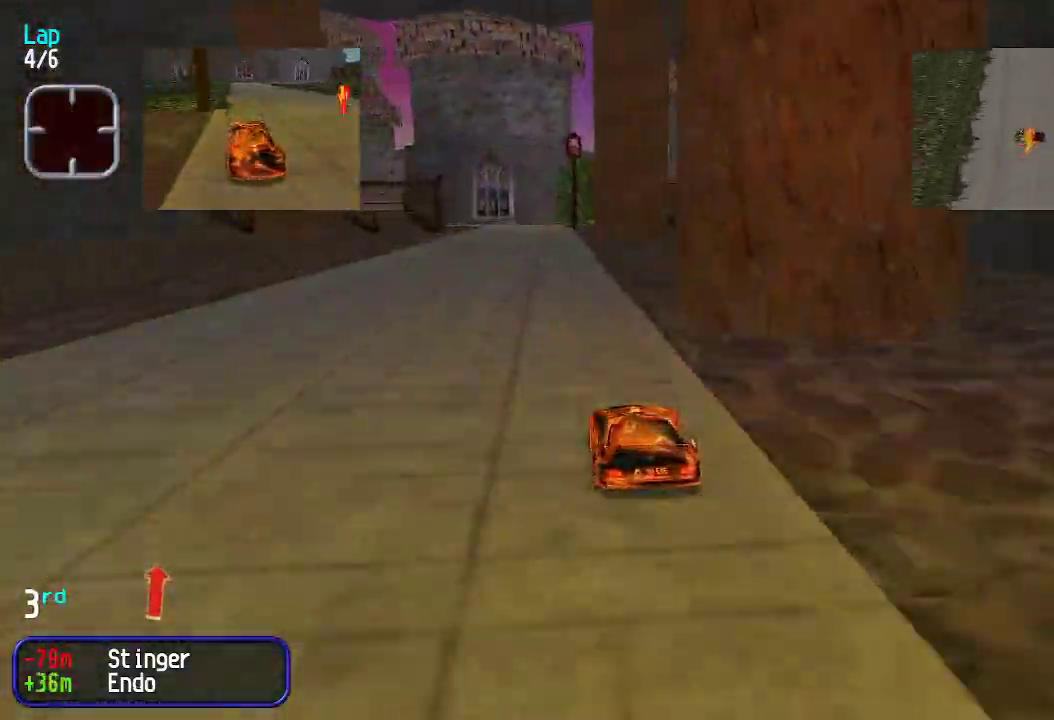
{"keys": ["up"], "events": []}
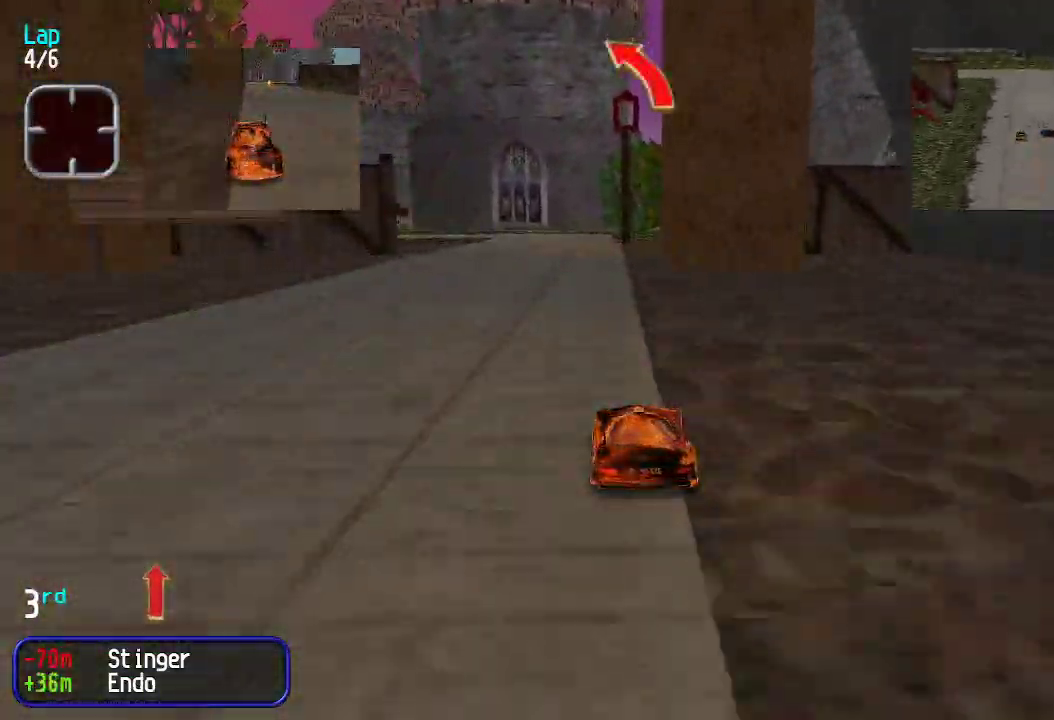
{"keys": ["left", "up"], "events": [[217, "left", "down"], [250, "left", "up"], [351, "left", "down"], [401, "left", "up"], [484, "left", "down"]]}
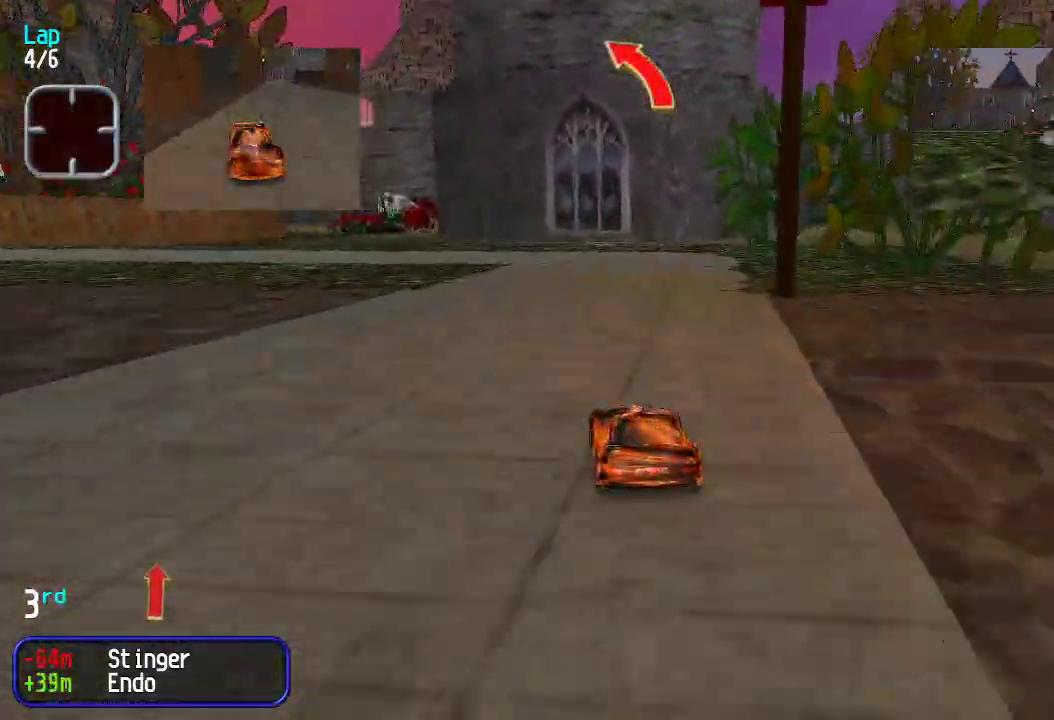
{"keys": ["up"], "events": [[83, "left", "up"], [167, "left", "down"], [217, "left", "up"], [317, "left", "down"], [367, "left", "up"], [451, "left", "down"], [501, "left", "up"]]}
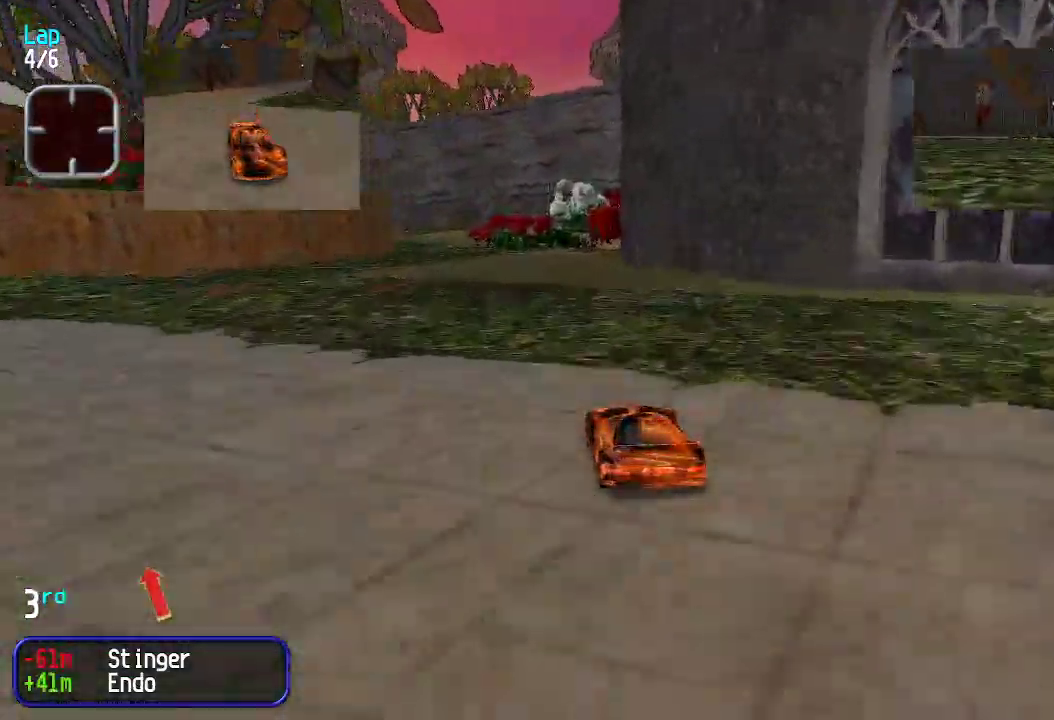
{"keys": ["left", "up"], "events": [[133, "left", "down"], [183, "left", "up"], [233, "left", "down"], [317, "left", "up"], [367, "left", "down"]]}
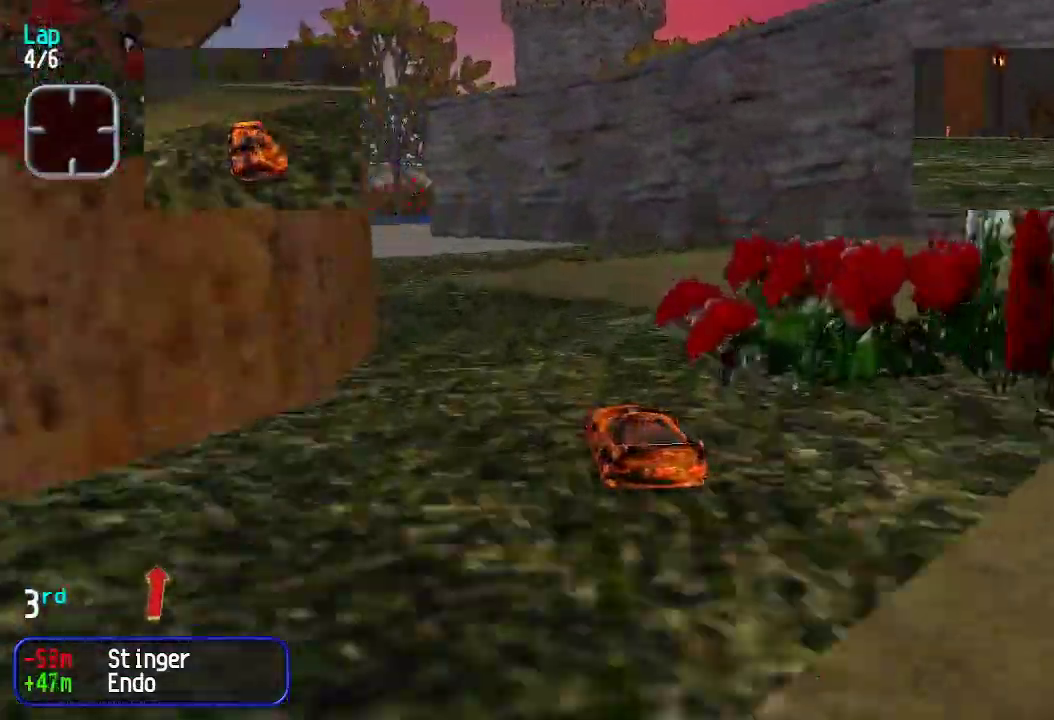
{"keys": ["left"], "events": [[117, "up", "up"], [301, "up", "down"], [451, "up", "up"]]}
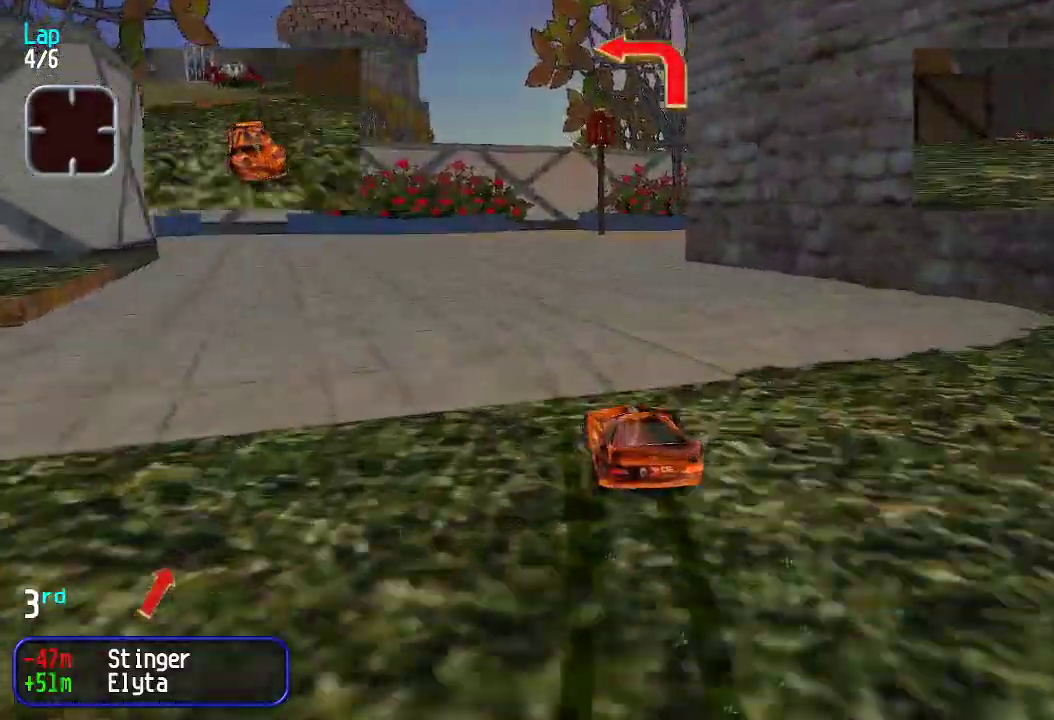
{"keys": ["left", "up"], "events": [[134, "up", "down"], [217, "up", "up"], [368, "up", "down"]]}
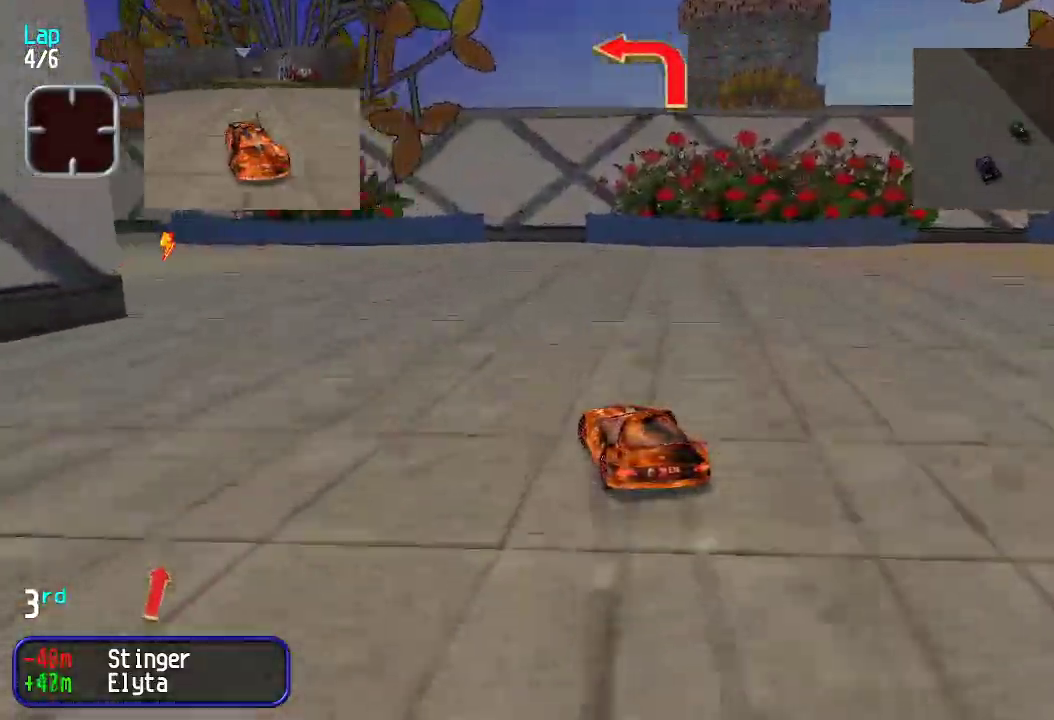
{"keys": ["left", "up"], "events": [[367, "left", "up"], [417, "left", "down"]]}
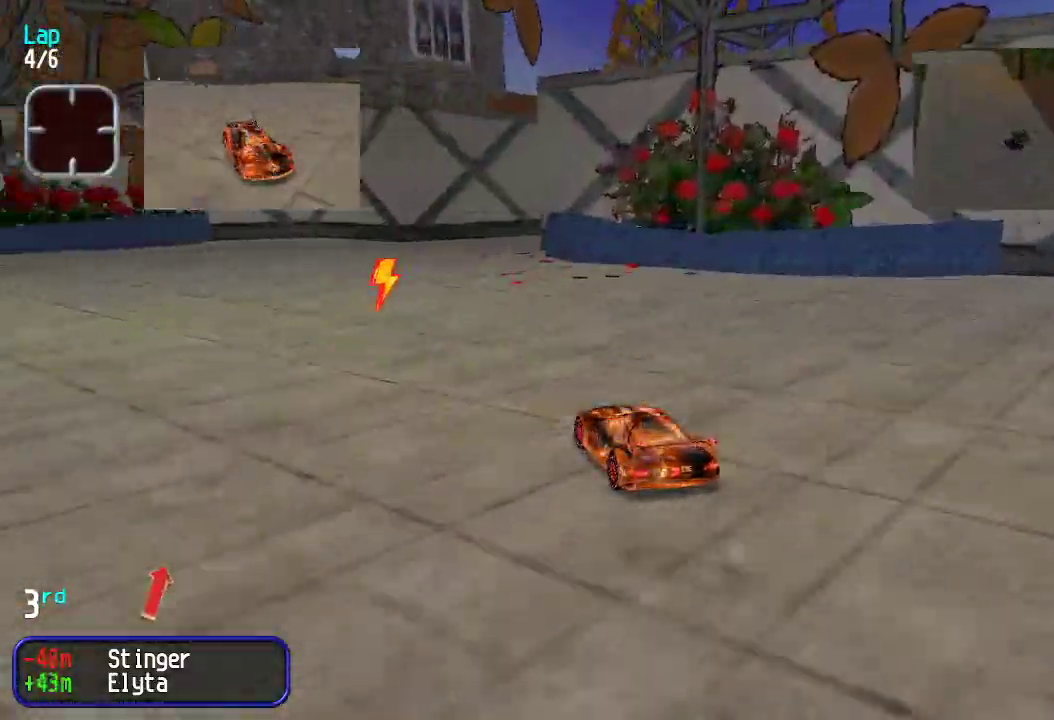
{"keys": ["right", "up"], "events": [[50, "left", "up"], [267, "right", "down"]]}
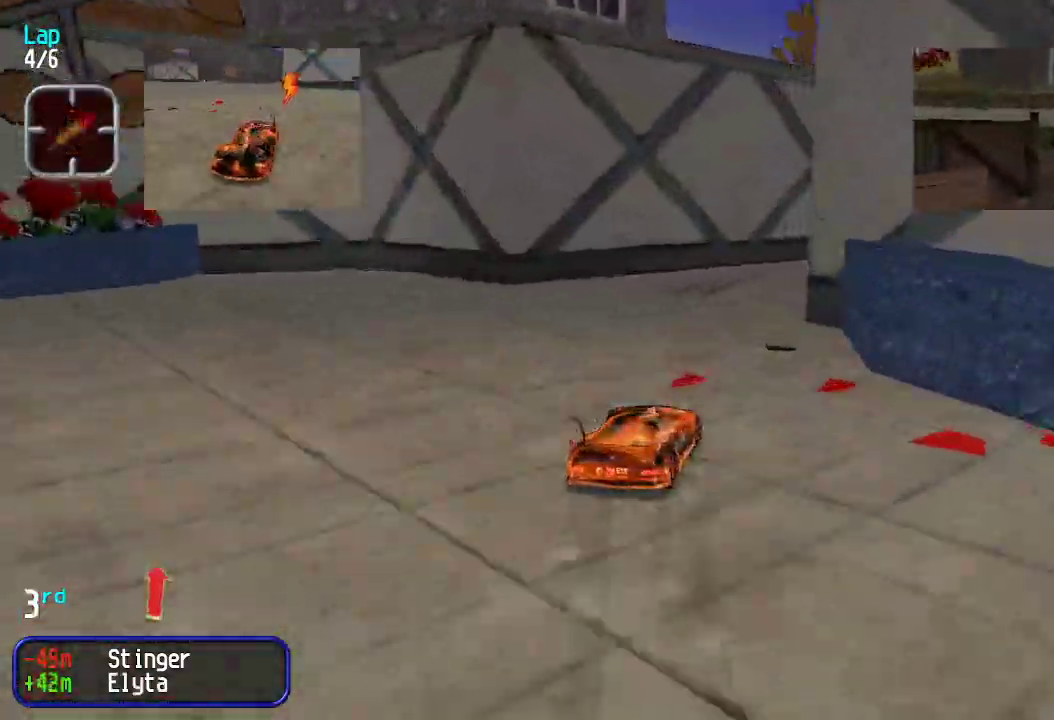
{"keys": ["right", "up"], "events": [[33, "up", "up"], [317, "up", "down"], [417, "up", "up"], [501, "up", "down"]]}
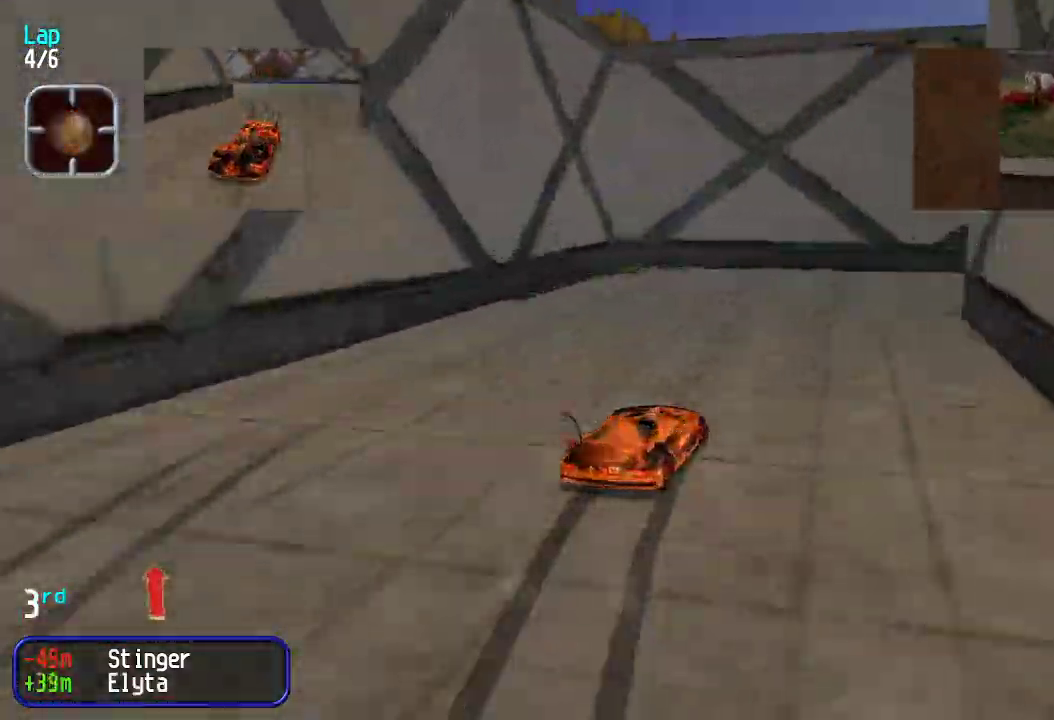
{"keys": ["right", "up"], "events": [[283, "up", "up"], [367, "up", "down"]]}
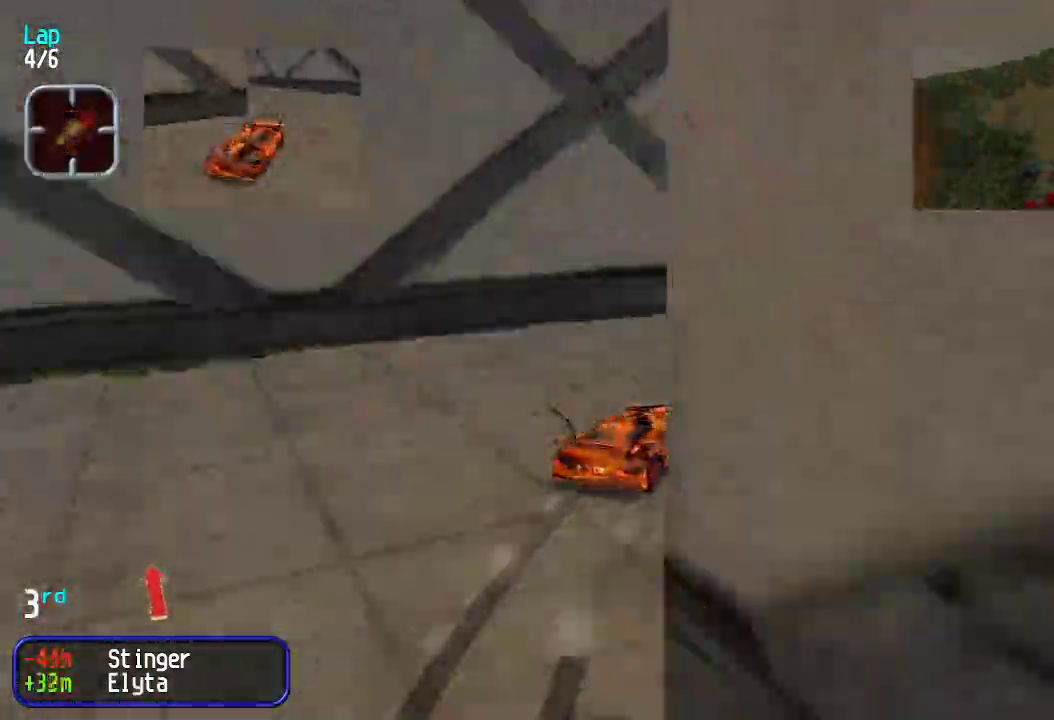
{"keys": ["left", "up"], "events": [[66, "right", "up"], [150, "up", "up"], [200, "left", "down"], [250, "up", "down"]]}
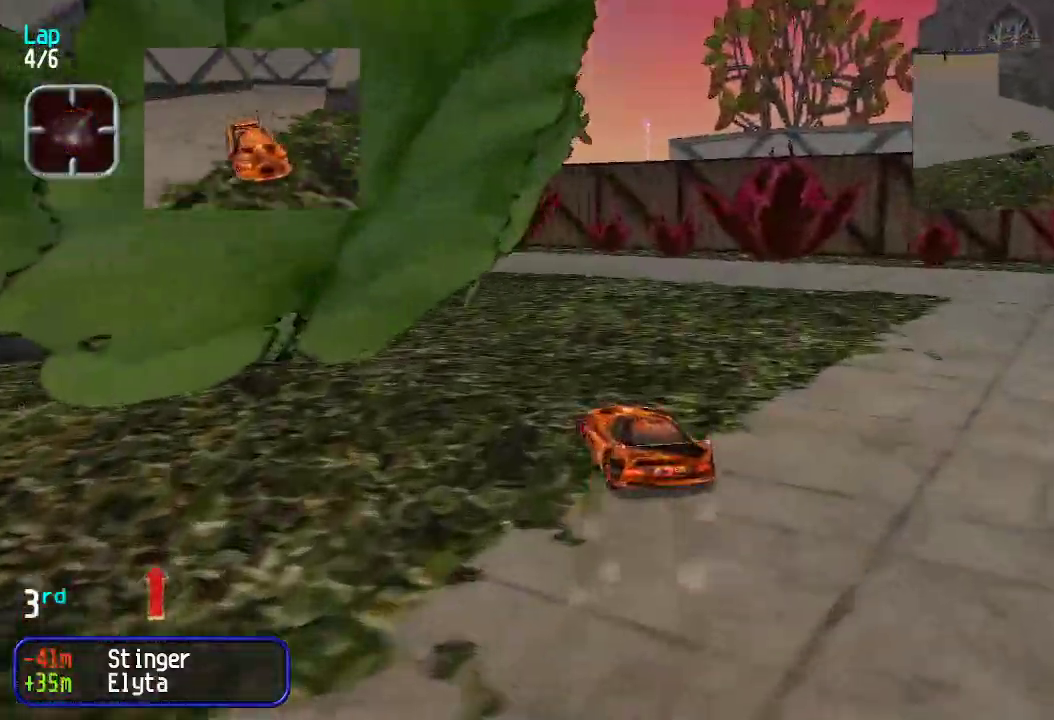
{"keys": ["left", "up"], "events": []}
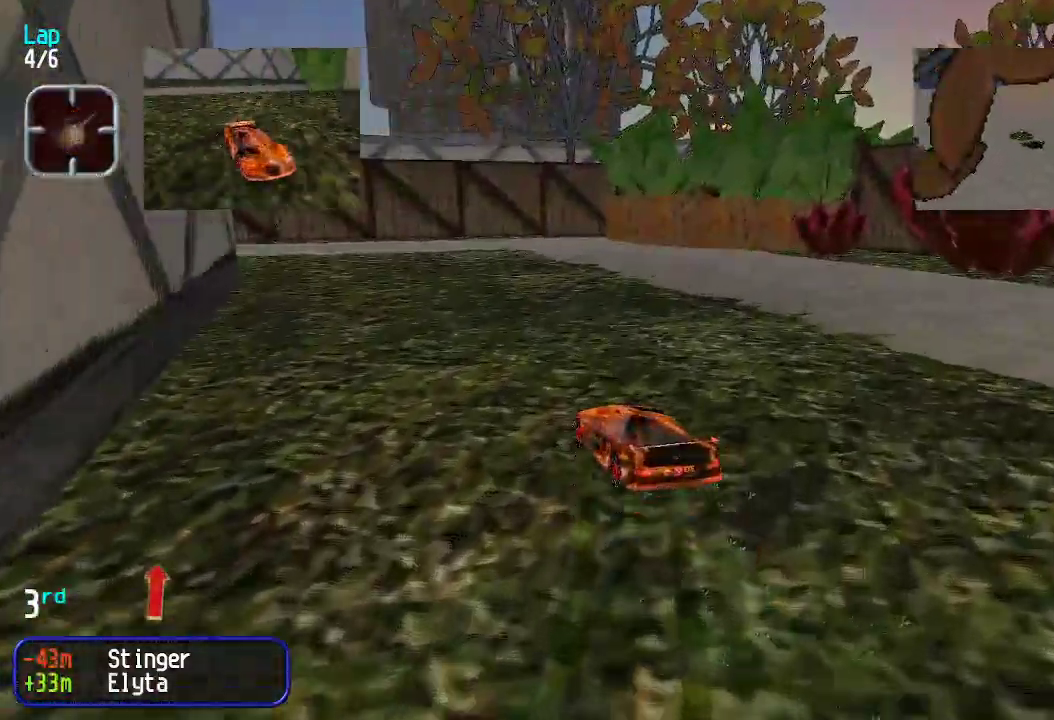
{"keys": ["left", "up"], "events": [[17, "left", "up"], [67, "left", "down"], [201, "left", "up"], [251, "left", "down"]]}
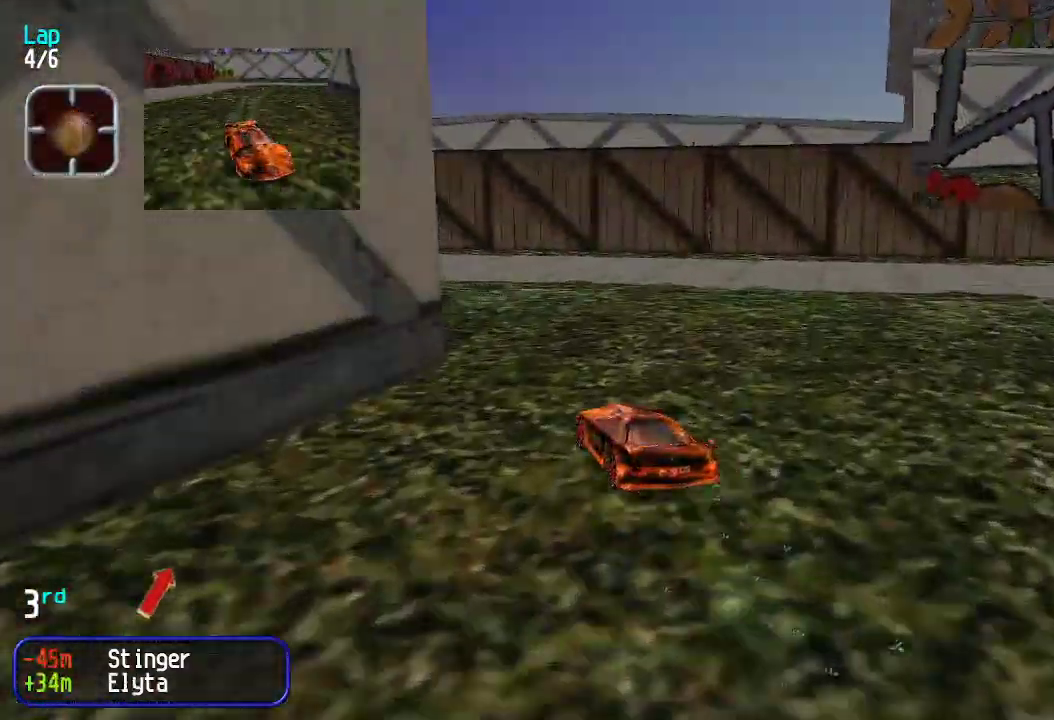
{"keys": ["up"], "events": [[34, "left", "up"], [117, "left", "down"], [167, "left", "up"], [318, "left", "down"], [451, "left", "up"]]}
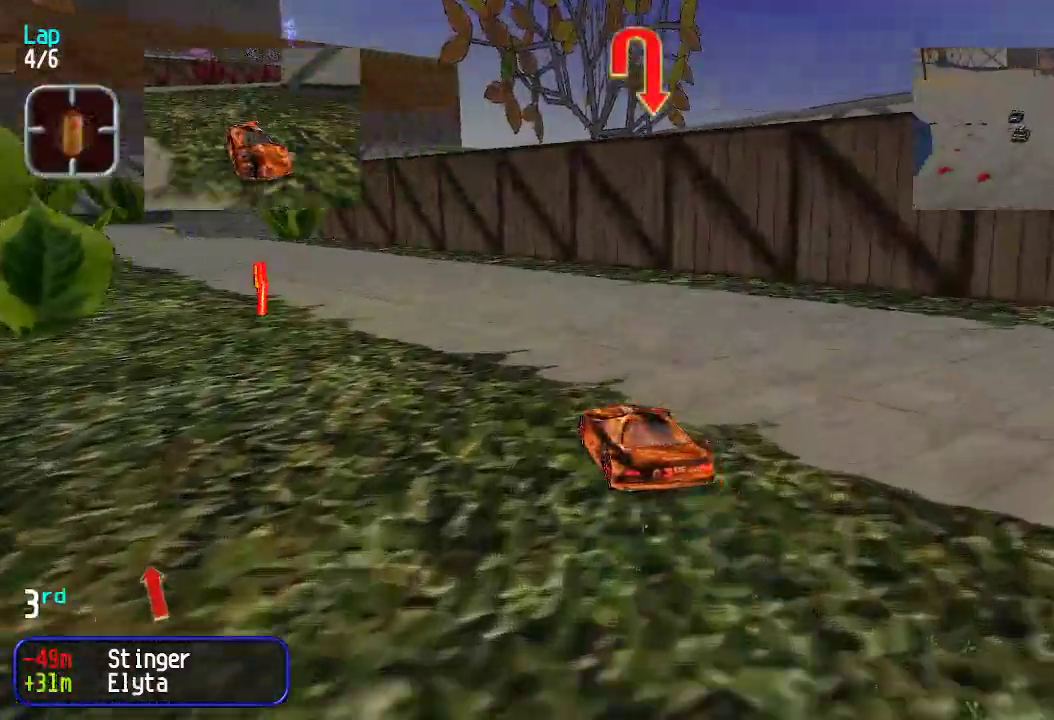
{"keys": ["left", "up"], "events": [[17, "left", "down"]]}
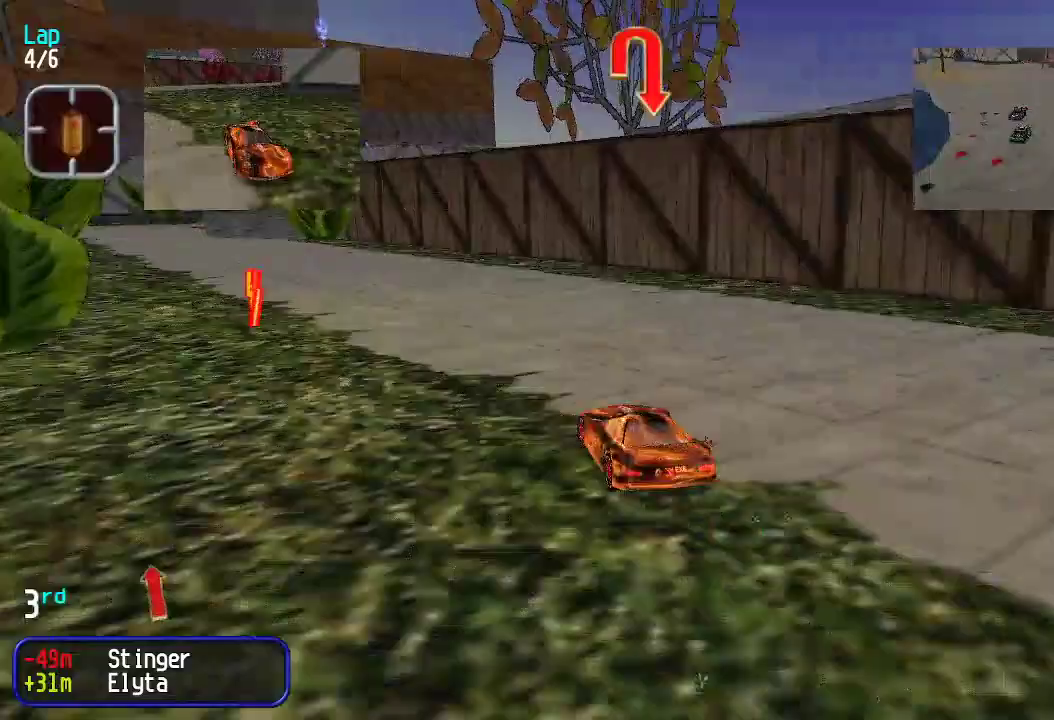
{"keys": ["left", "up"], "events": []}
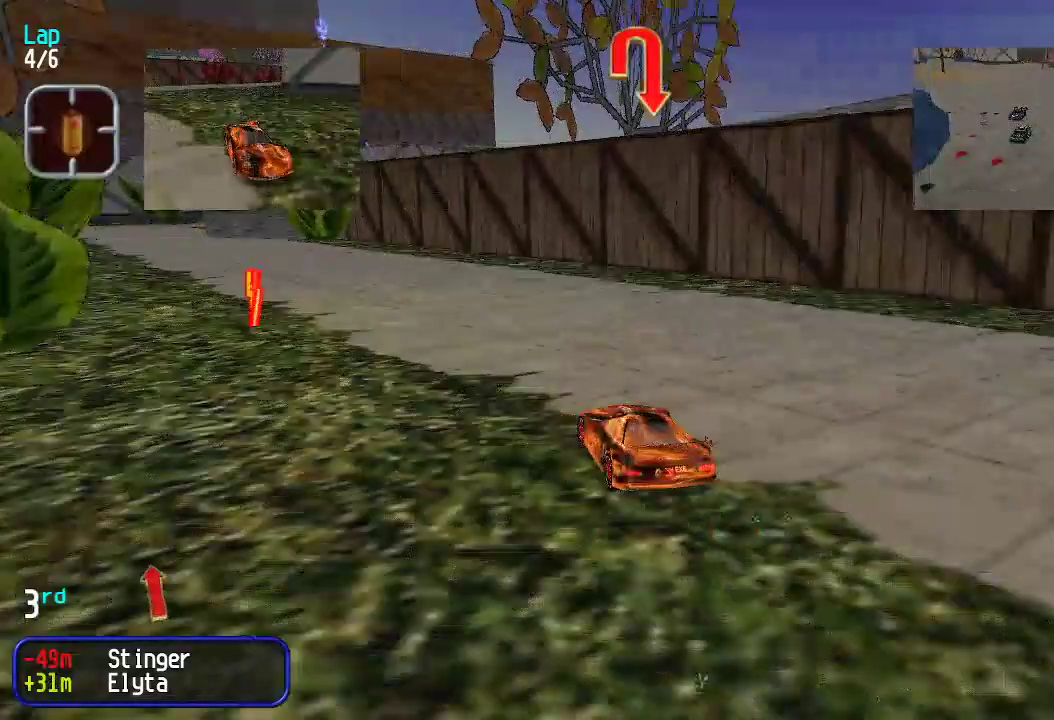
{"keys": ["right", "up"], "events": [[501, "left", "up"], [501, "right", "down"]]}
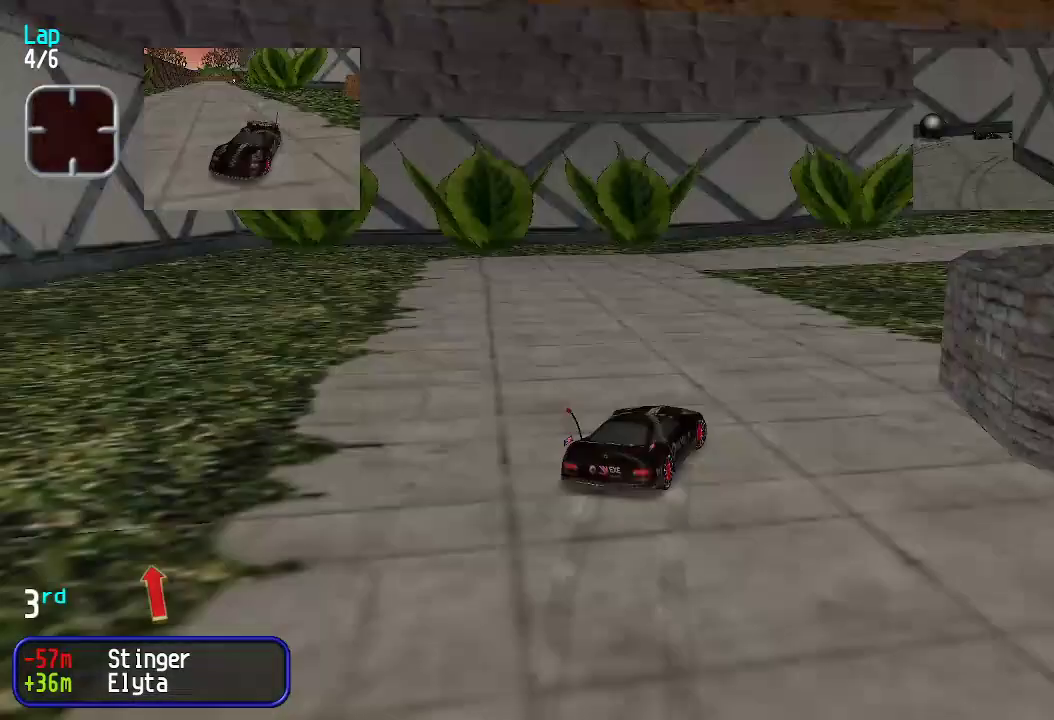
{"keys": ["right", "up"], "events": []}
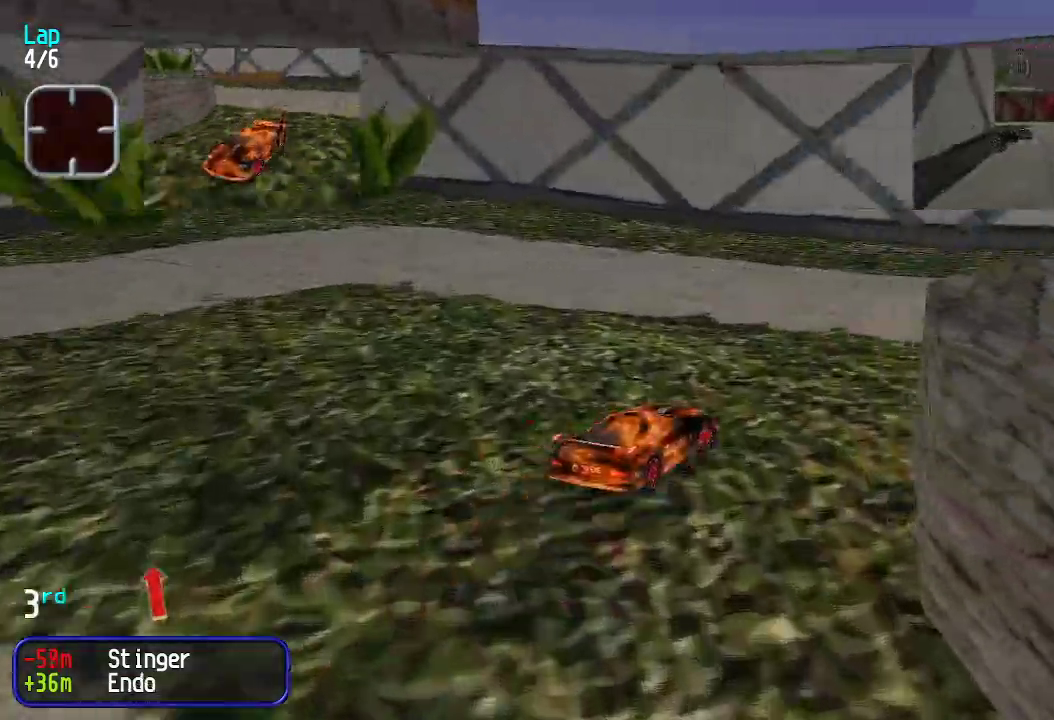
{"keys": ["right", "up"], "events": [[350, "right", "up"], [400, "right", "down"]]}
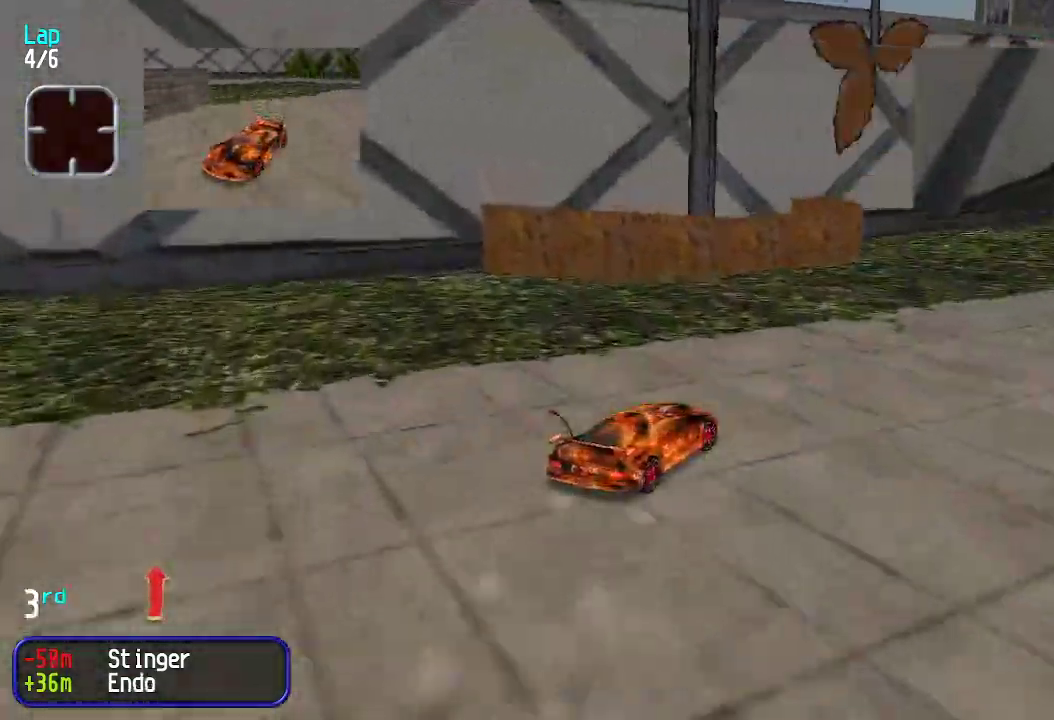
{"keys": ["right", "up"], "events": [[134, "right", "up"], [167, "right", "down"], [318, "right", "up"], [368, "right", "down"], [451, "right", "up"], [501, "right", "down"]]}
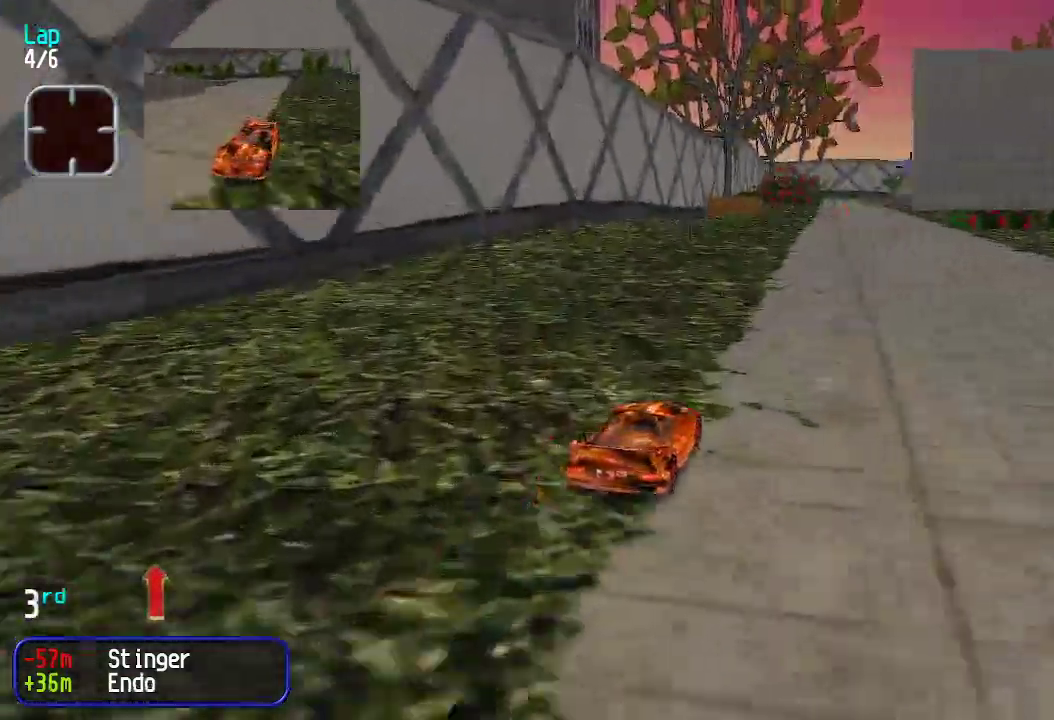
{"keys": ["up"], "events": [[50, "right", "up"], [134, "right", "down"], [184, "right", "up"]]}
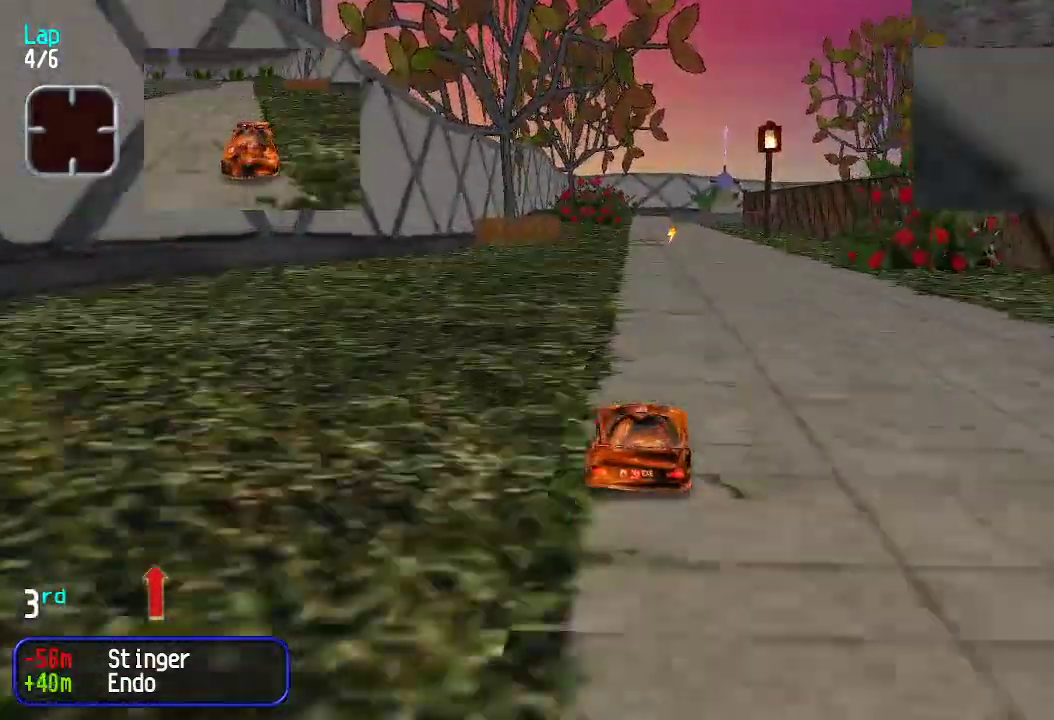
{"keys": ["up"], "events": []}
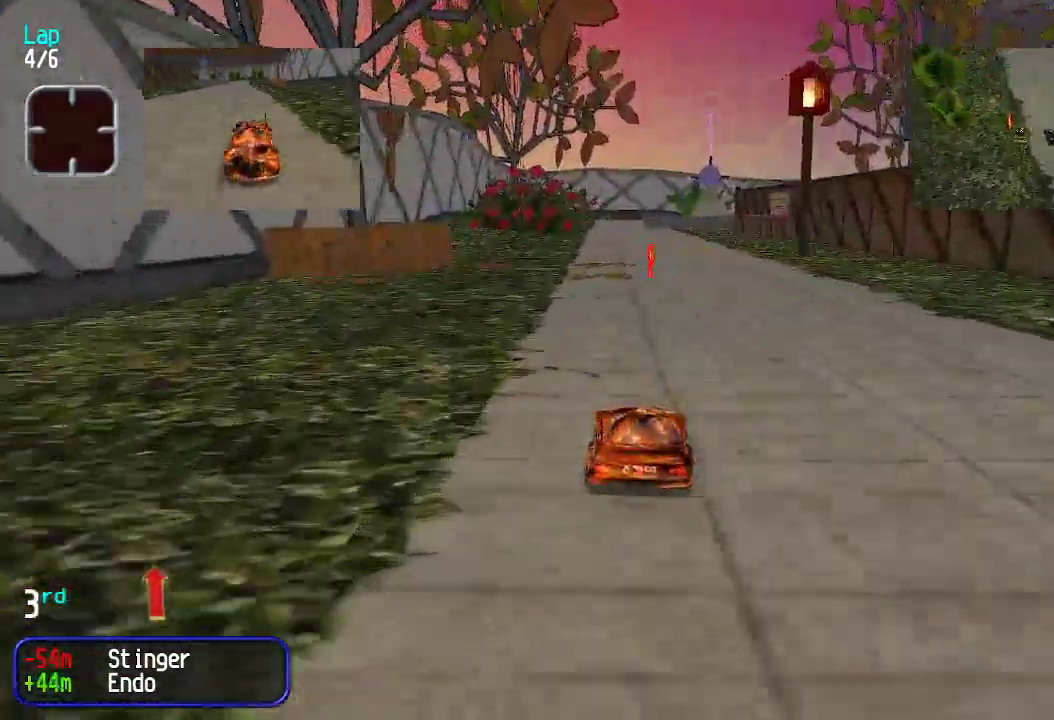
{"keys": ["up"], "events": [[434, "left", "down"], [484, "left", "up"]]}
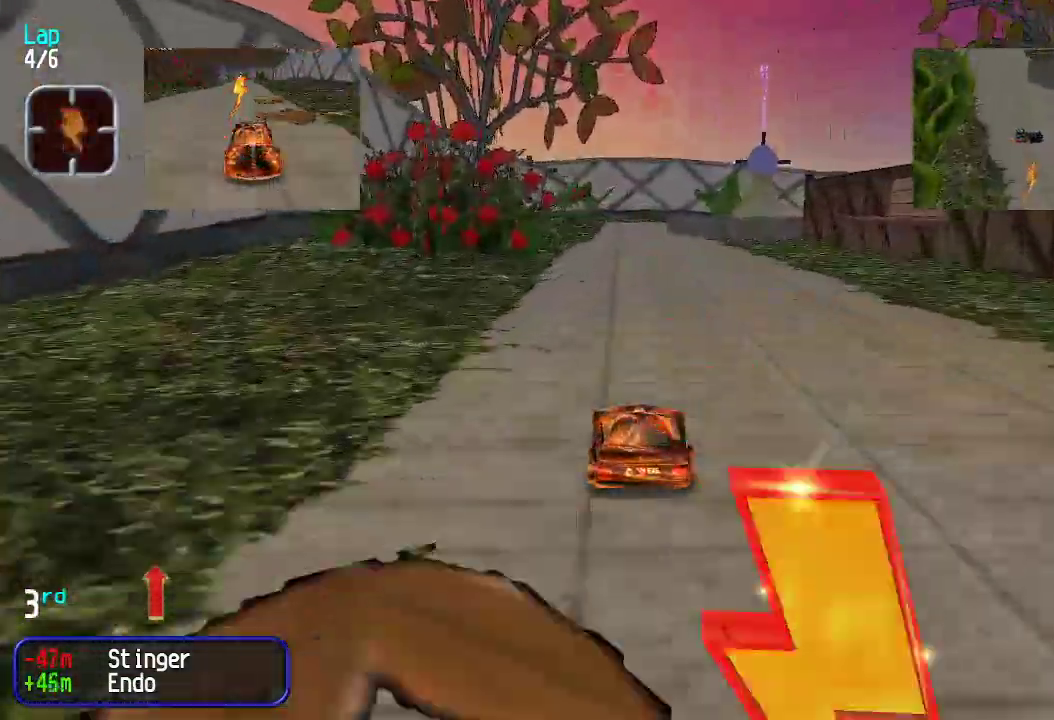
{"keys": ["up"], "events": []}
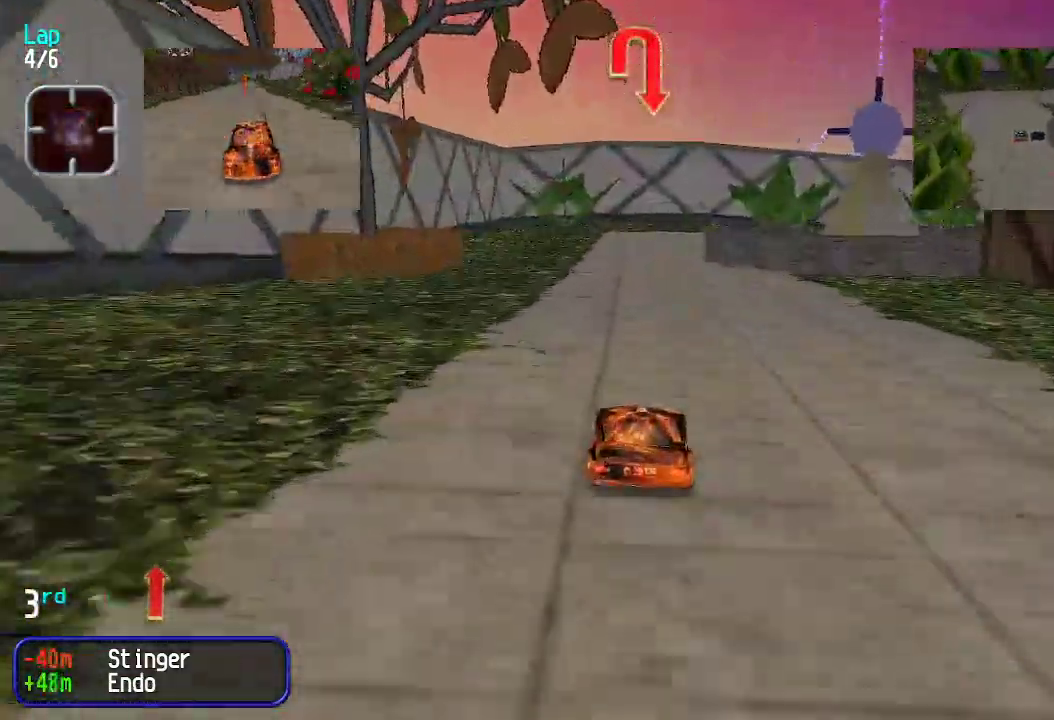
{"keys": ["down", "right"], "events": [[200, "down", "down"], [200, "up", "up"], [384, "right", "down"]]}